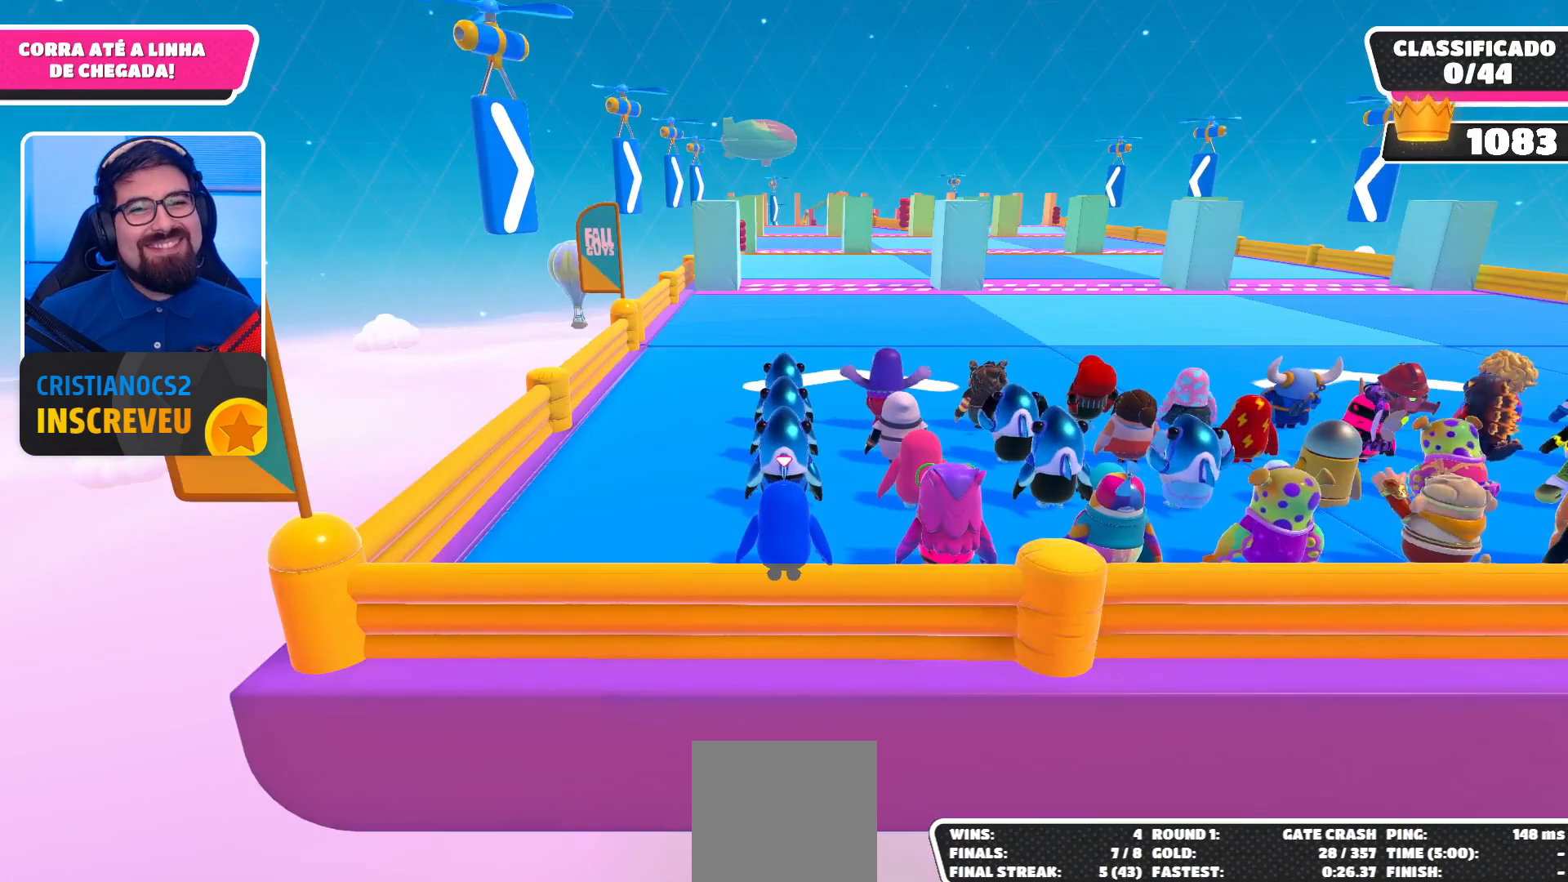
Gameplay with a controller (Xbox layout); each line is a JSON object with the inputs held at the frame after it. "events" lists button and stick changes between this image and that frame as [ms after this image, input, new state], when the widget could be followed in between.
{"buttons": [], "left_stick": "center", "right_stick": "center", "events": [[67, "right_stick", "down"], [300, "right_stick", "center"]]}
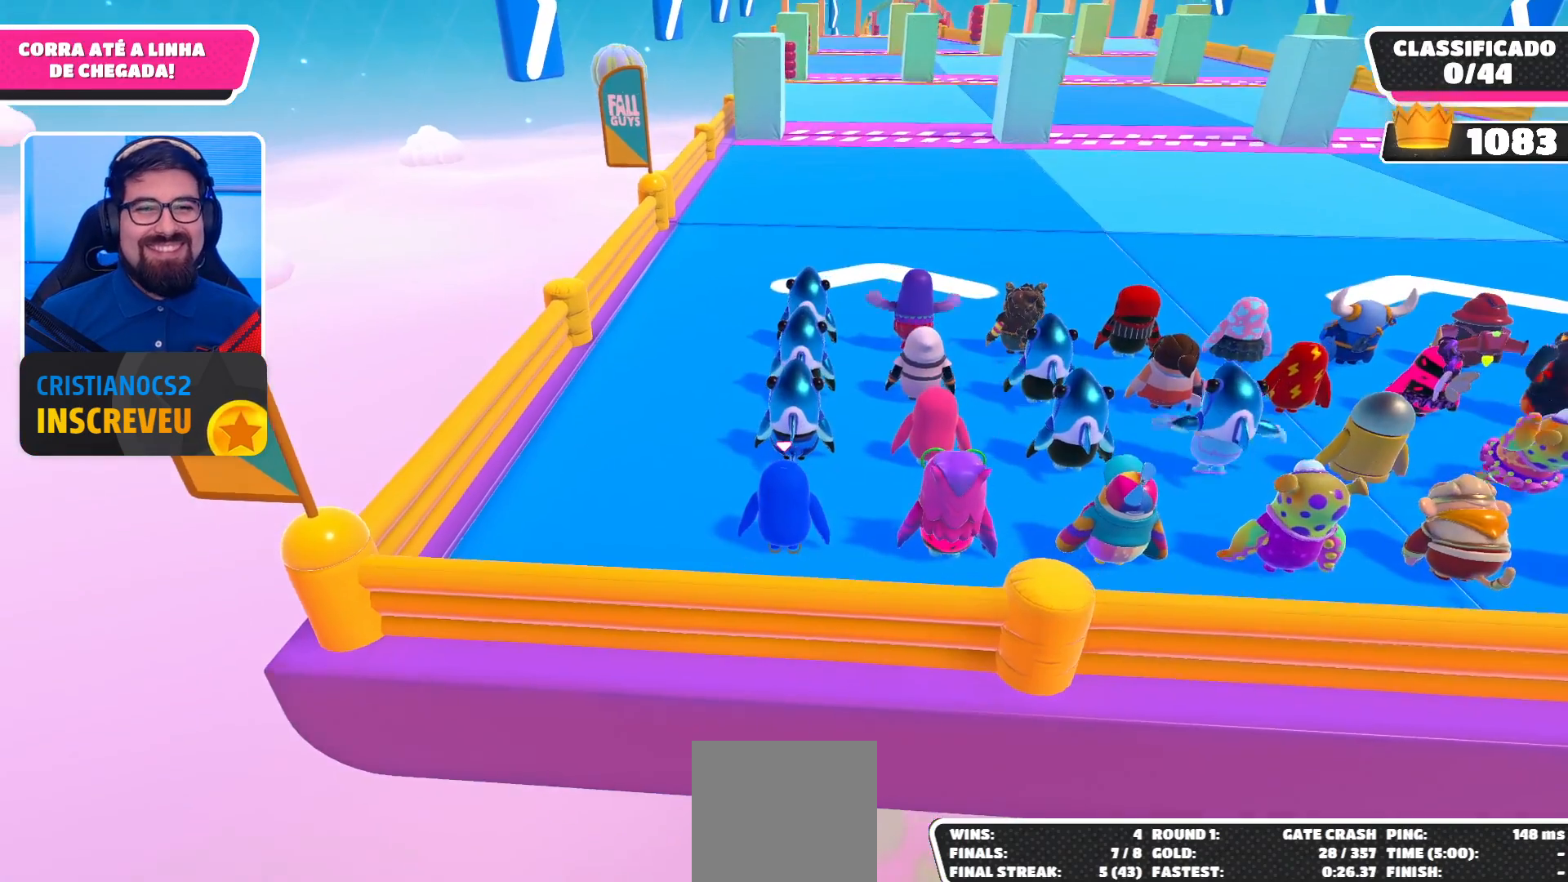
{"buttons": [], "left_stick": "center", "right_stick": "center", "events": []}
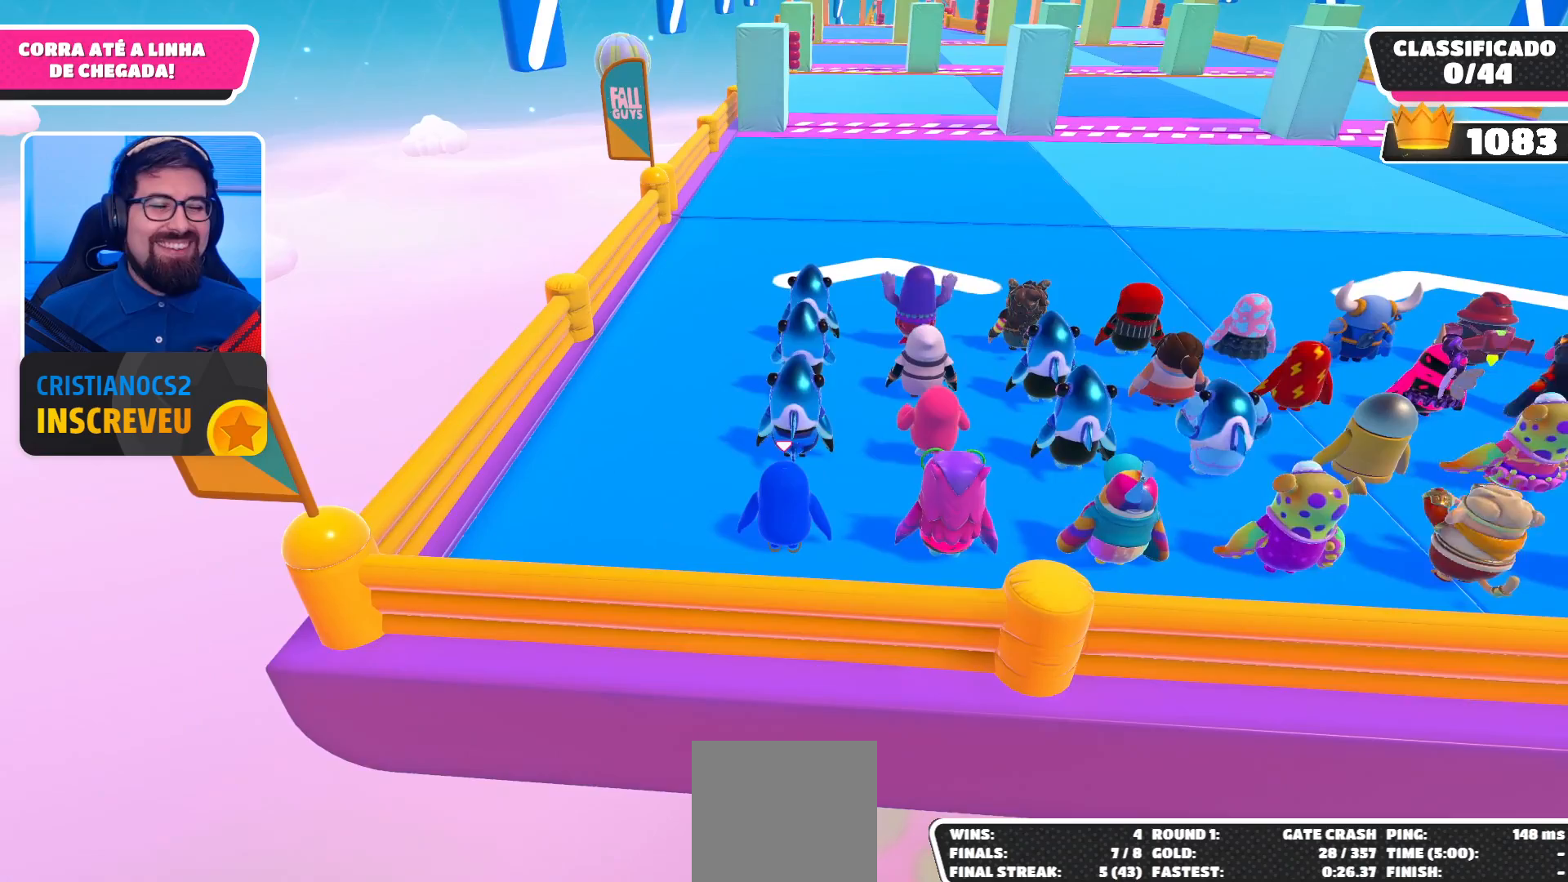
{"buttons": [], "left_stick": "up-right", "right_stick": "center", "events": [[400, "right_stick", "right"], [433, "left_stick", "up-right"], [500, "right_stick", "center"]]}
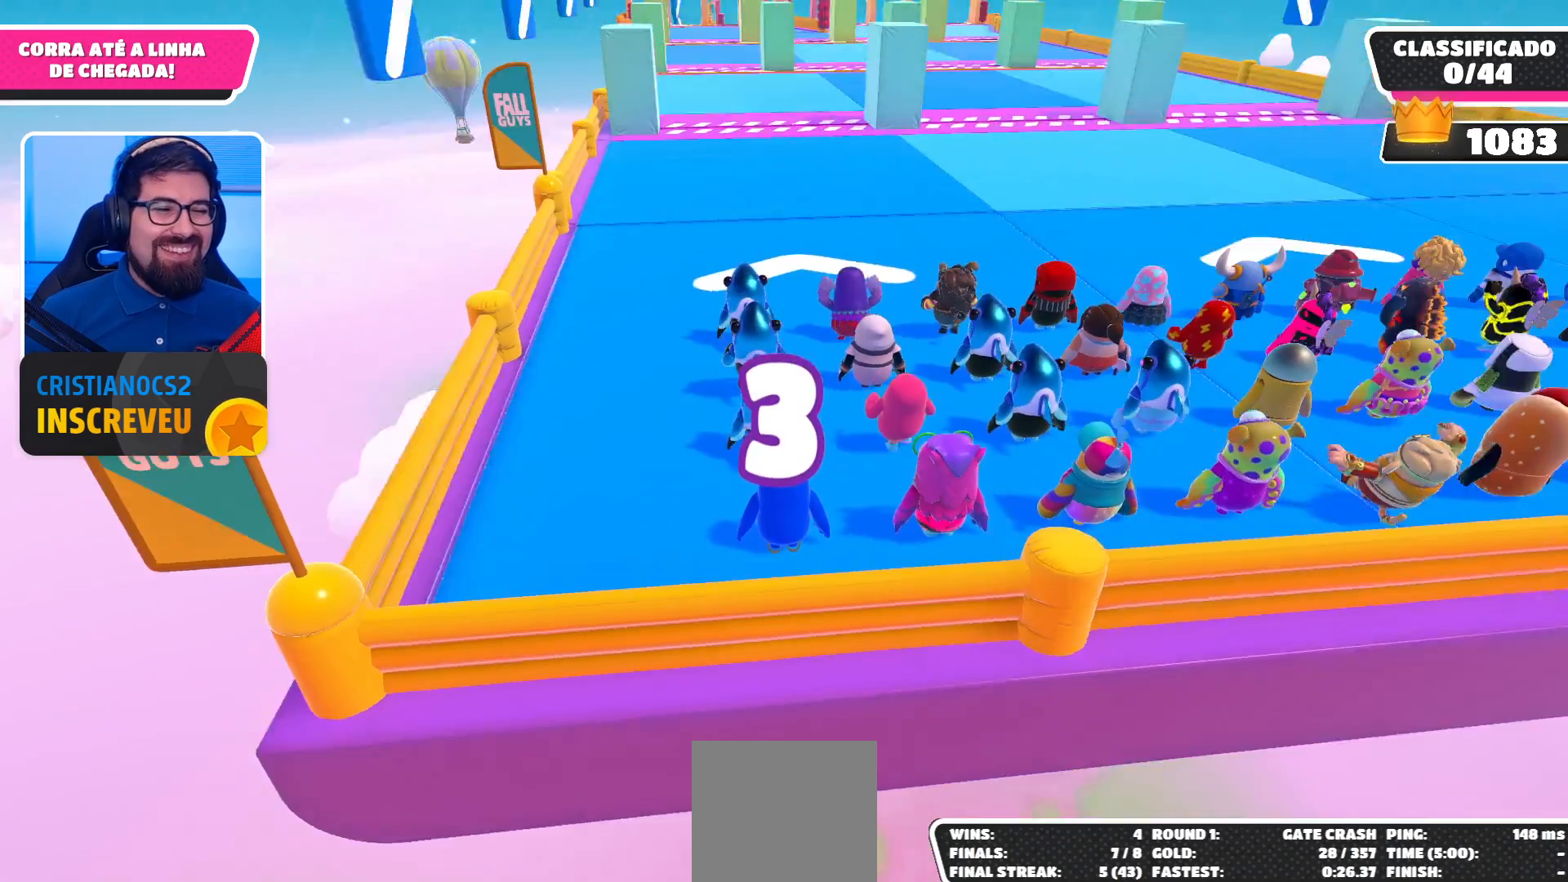
{"buttons": [], "left_stick": "up", "right_stick": "center", "events": [[133, "left_stick", "center"], [367, "left_stick", "up"], [400, "right_stick", "up"], [467, "right_stick", "center"]]}
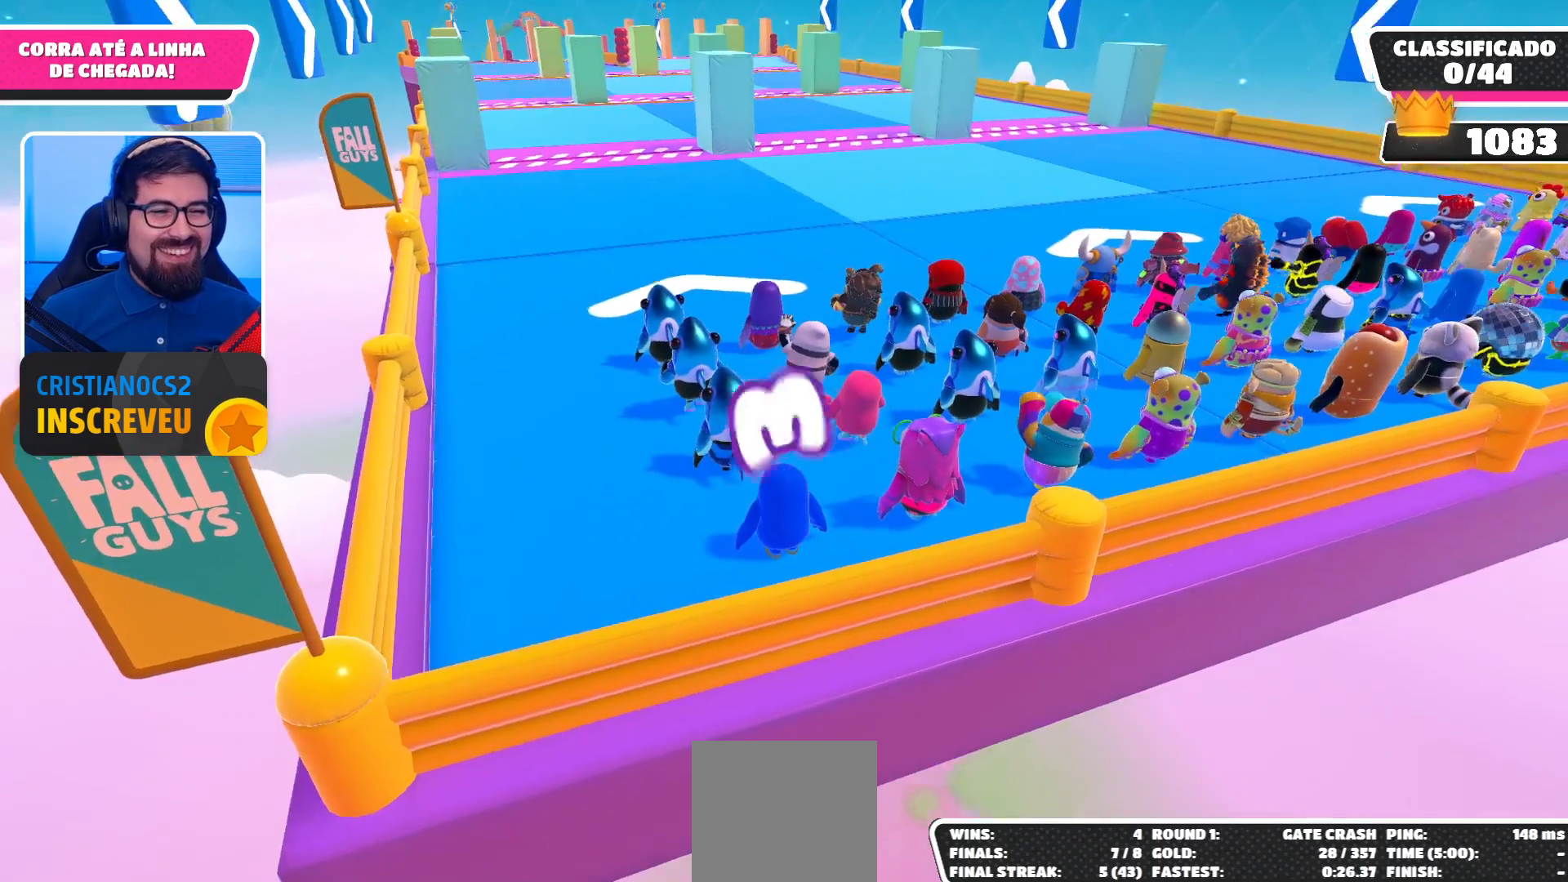
{"buttons": [], "left_stick": "up-right", "right_stick": "center", "events": [[100, "left_stick", "center"], [167, "right_stick", "up-left"], [267, "right_stick", "center"], [333, "left_stick", "up-right"]]}
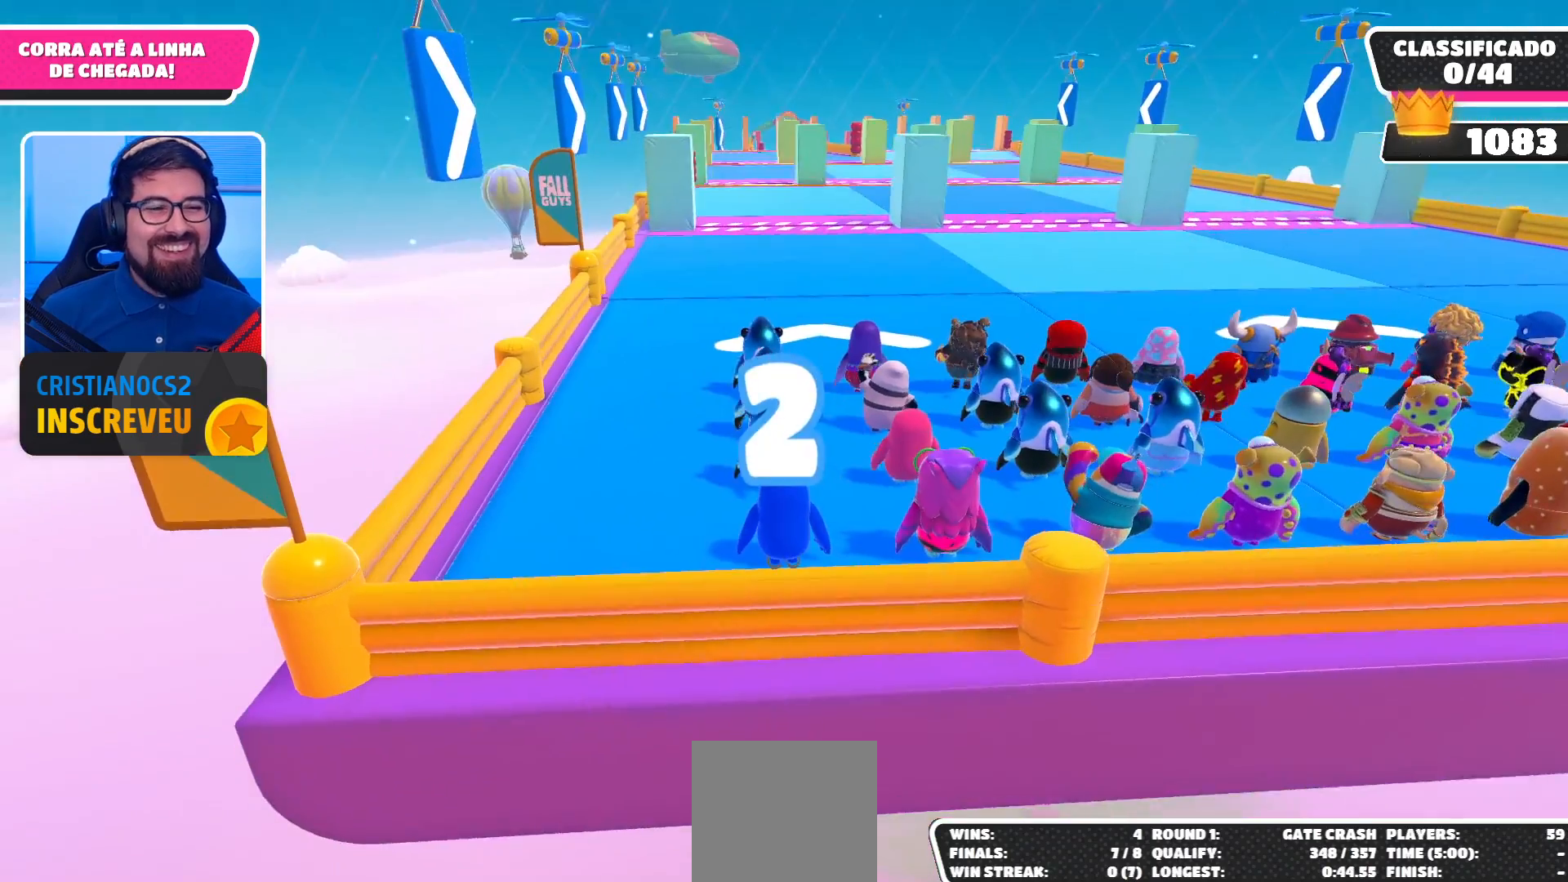
{"buttons": [], "left_stick": "up-right", "right_stick": "center", "events": []}
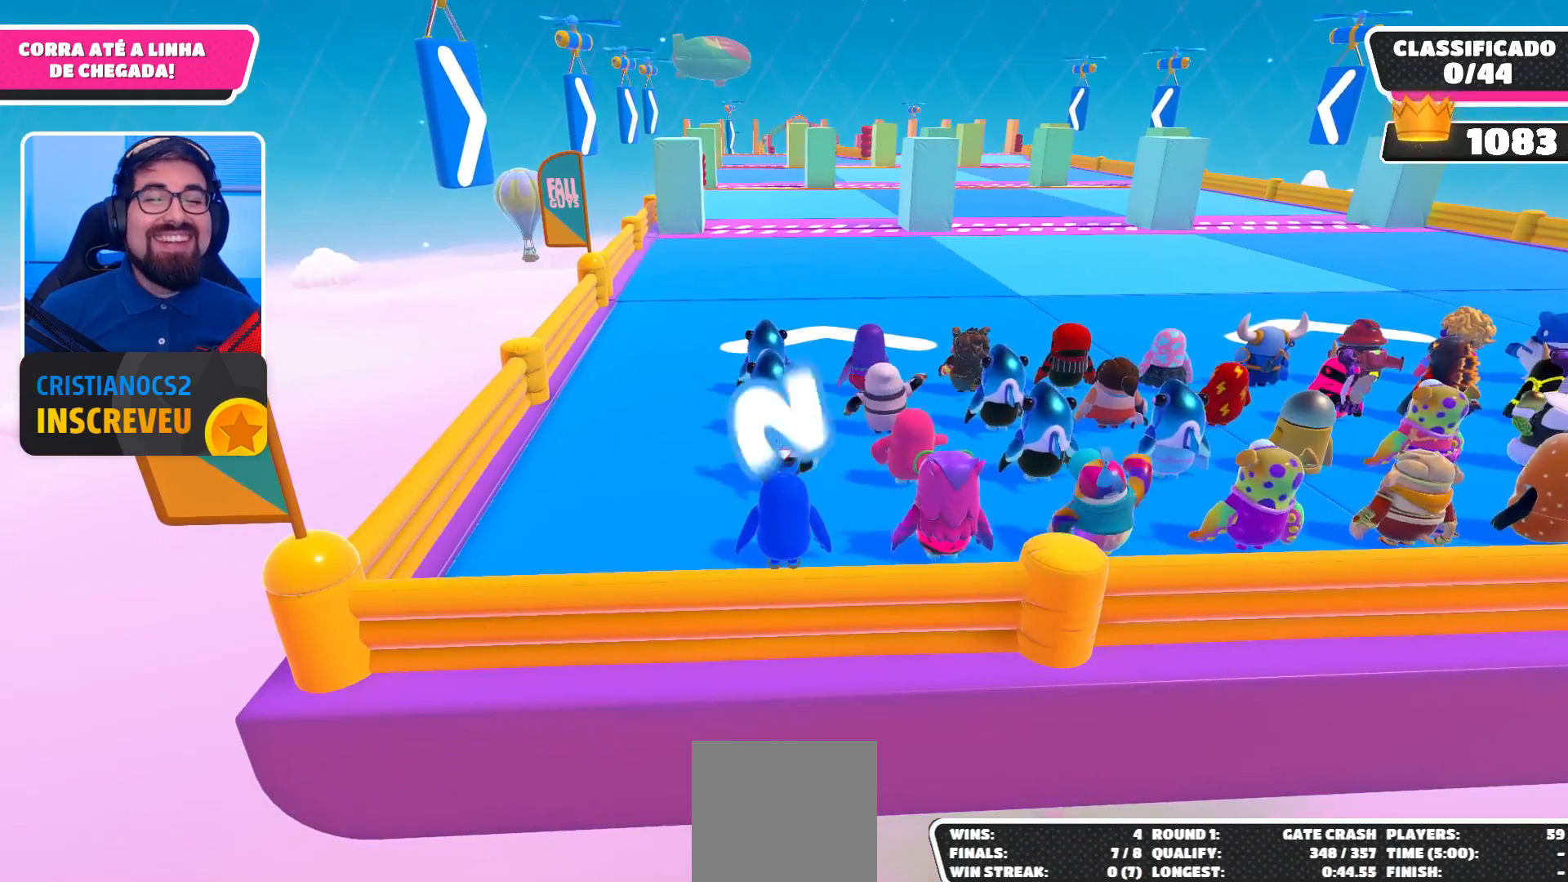
{"buttons": ["A"], "left_stick": "up-right", "right_stick": "center", "events": [[300, "A", "down"], [433, "A", "up"], [500, "A", "down"]]}
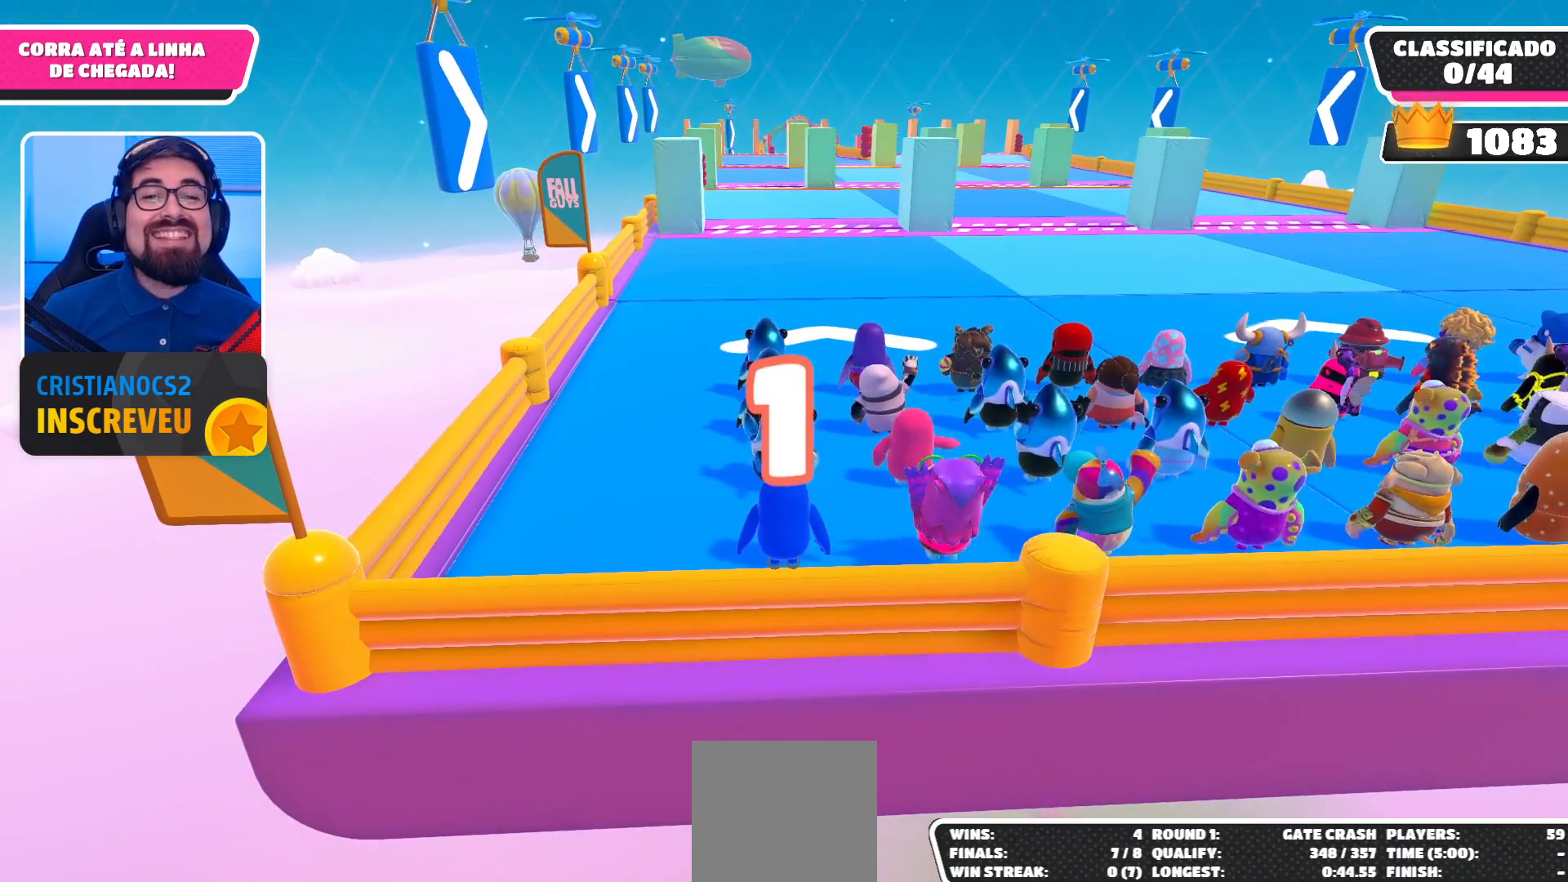
{"buttons": ["A"], "left_stick": "up-right", "right_stick": "center", "events": [[133, "A", "up"], [267, "A", "down"], [367, "A", "up"], [433, "A", "down"]]}
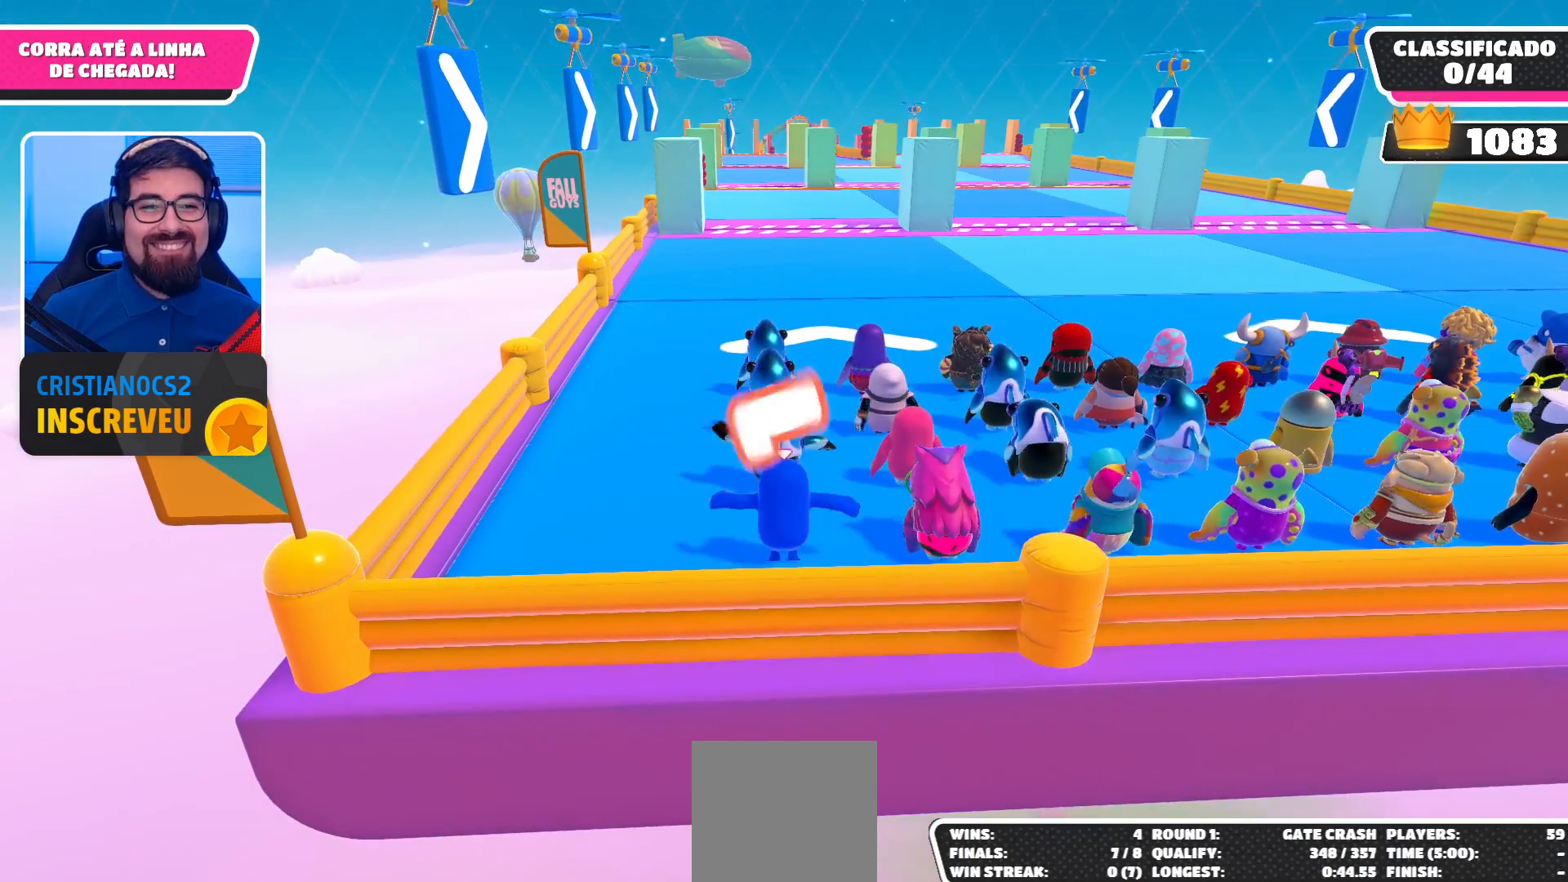
{"buttons": ["A"], "left_stick": "up-right", "right_stick": "center", "events": [[67, "A", "up"], [233, "A", "down"], [333, "A", "up"], [433, "A", "down"]]}
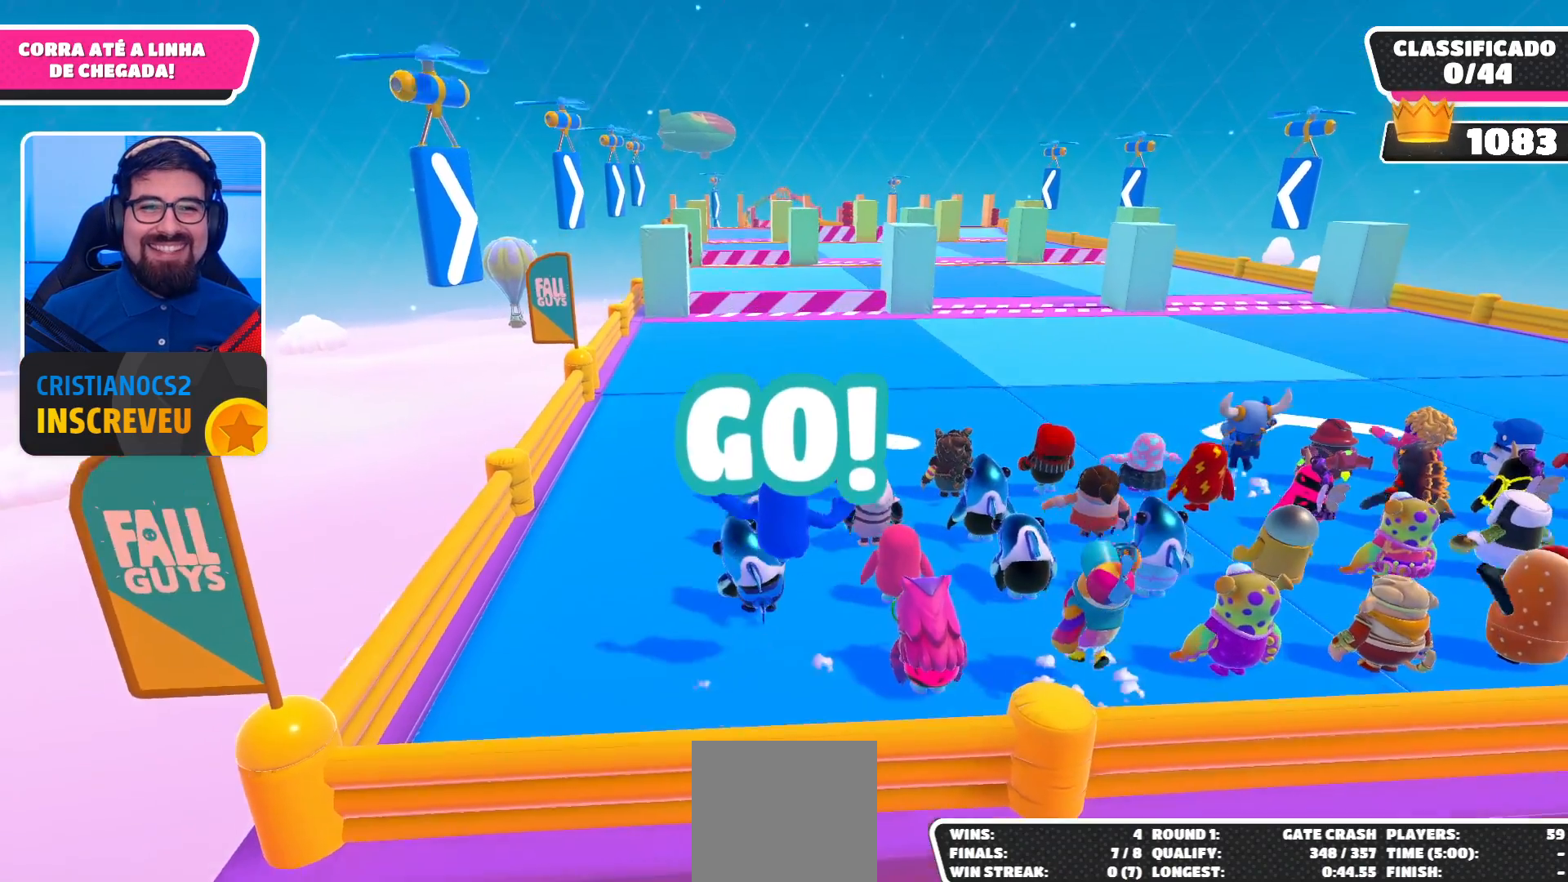
{"buttons": ["A"], "left_stick": "up", "right_stick": "center", "events": [[33, "A", "up"], [267, "left_stick", "up"], [433, "A", "down"]]}
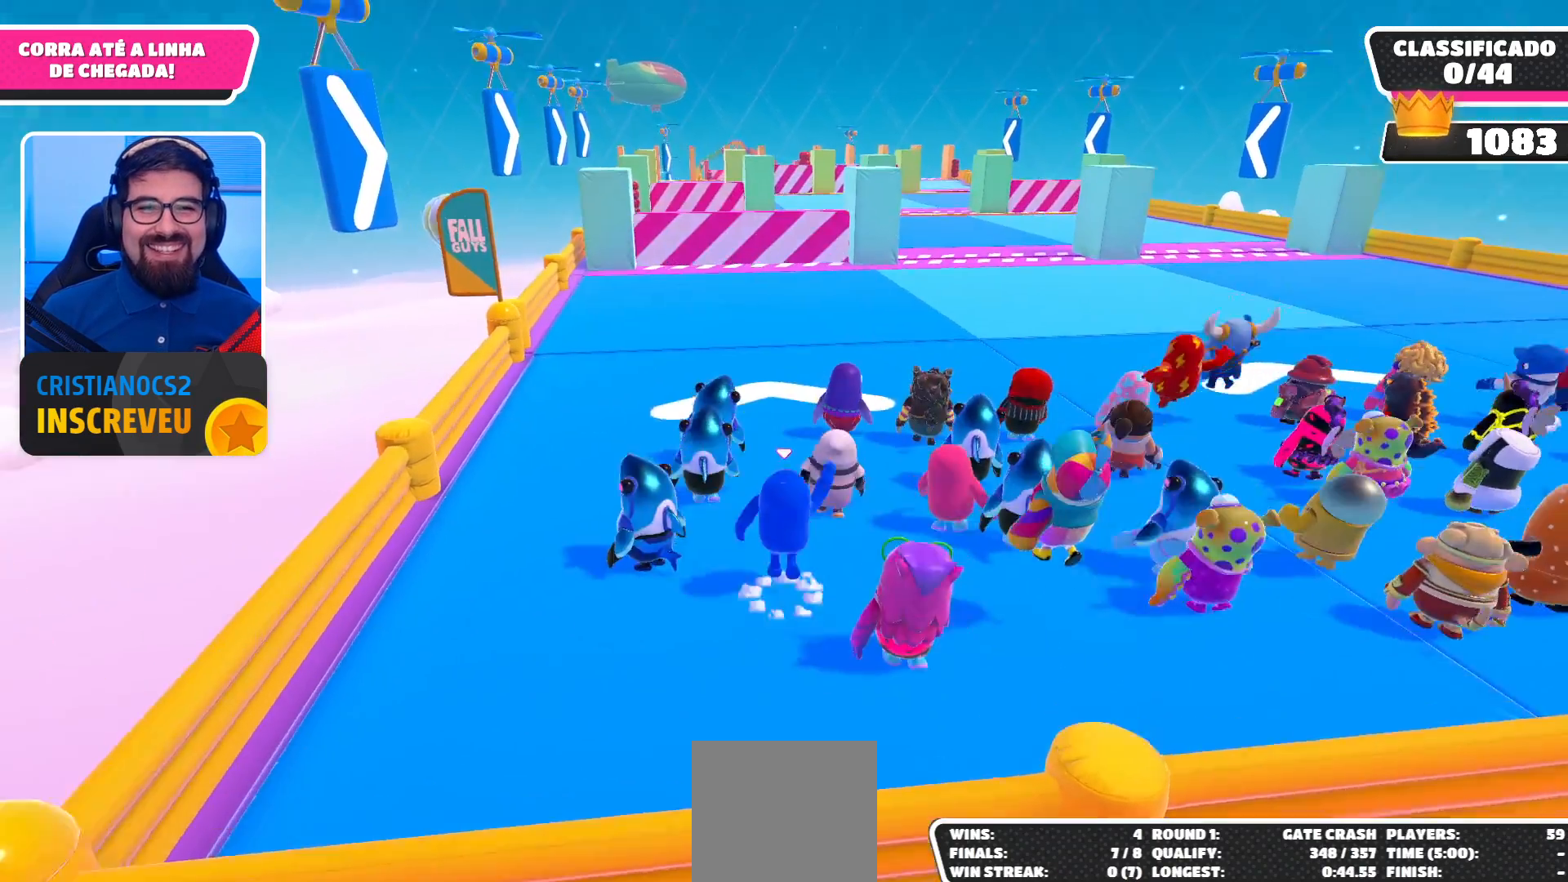
{"buttons": [], "left_stick": "up", "right_stick": "center", "events": [[100, "A", "up"]]}
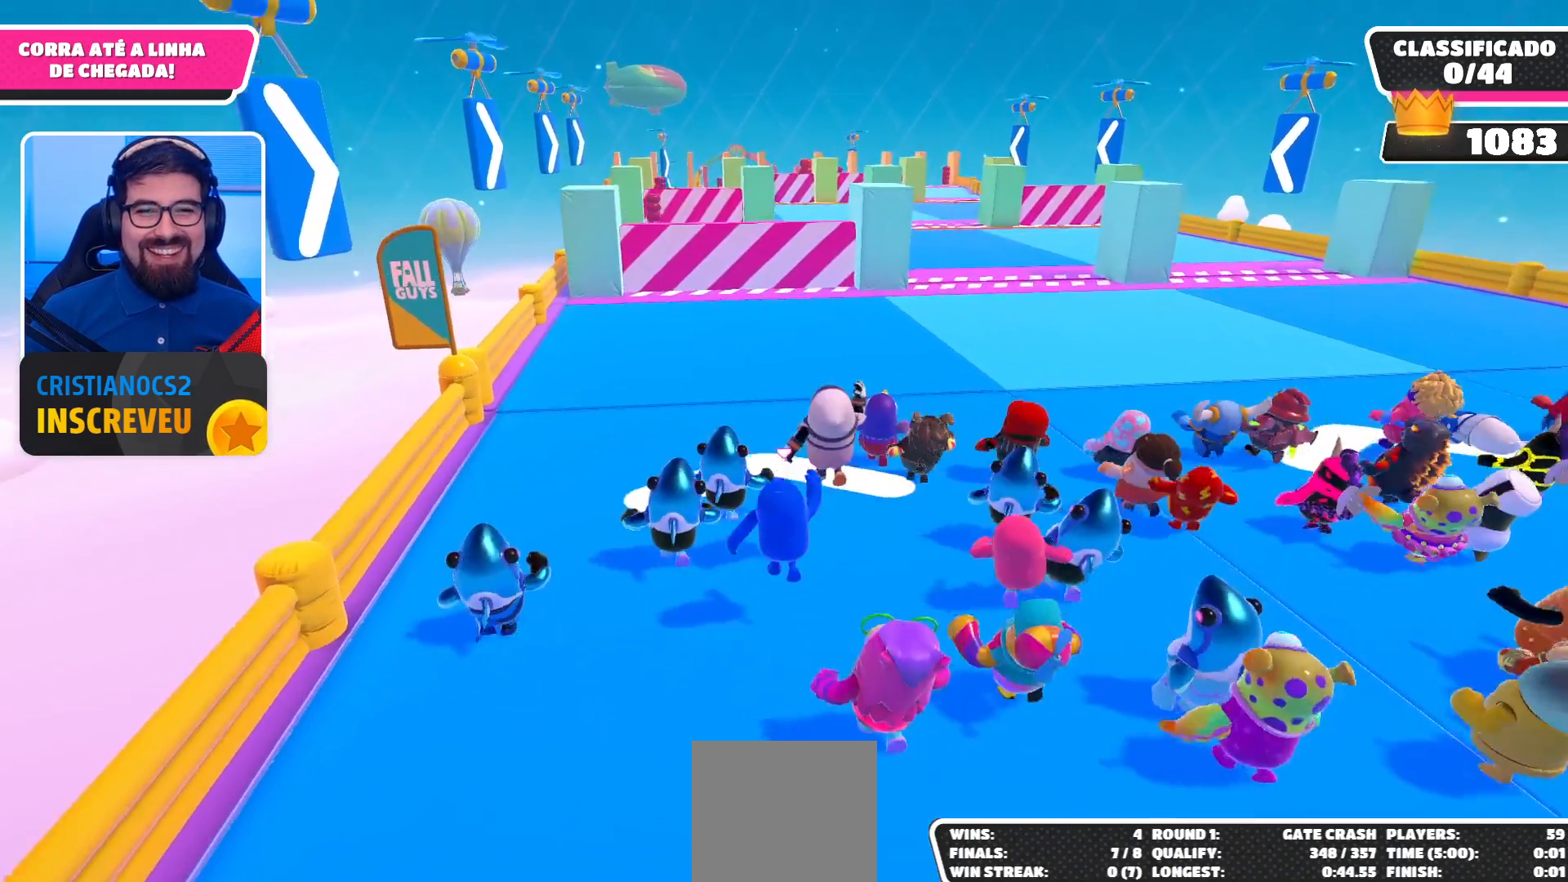
{"buttons": [], "left_stick": "up", "right_stick": "center", "events": [[167, "A", "down"], [300, "A", "up"]]}
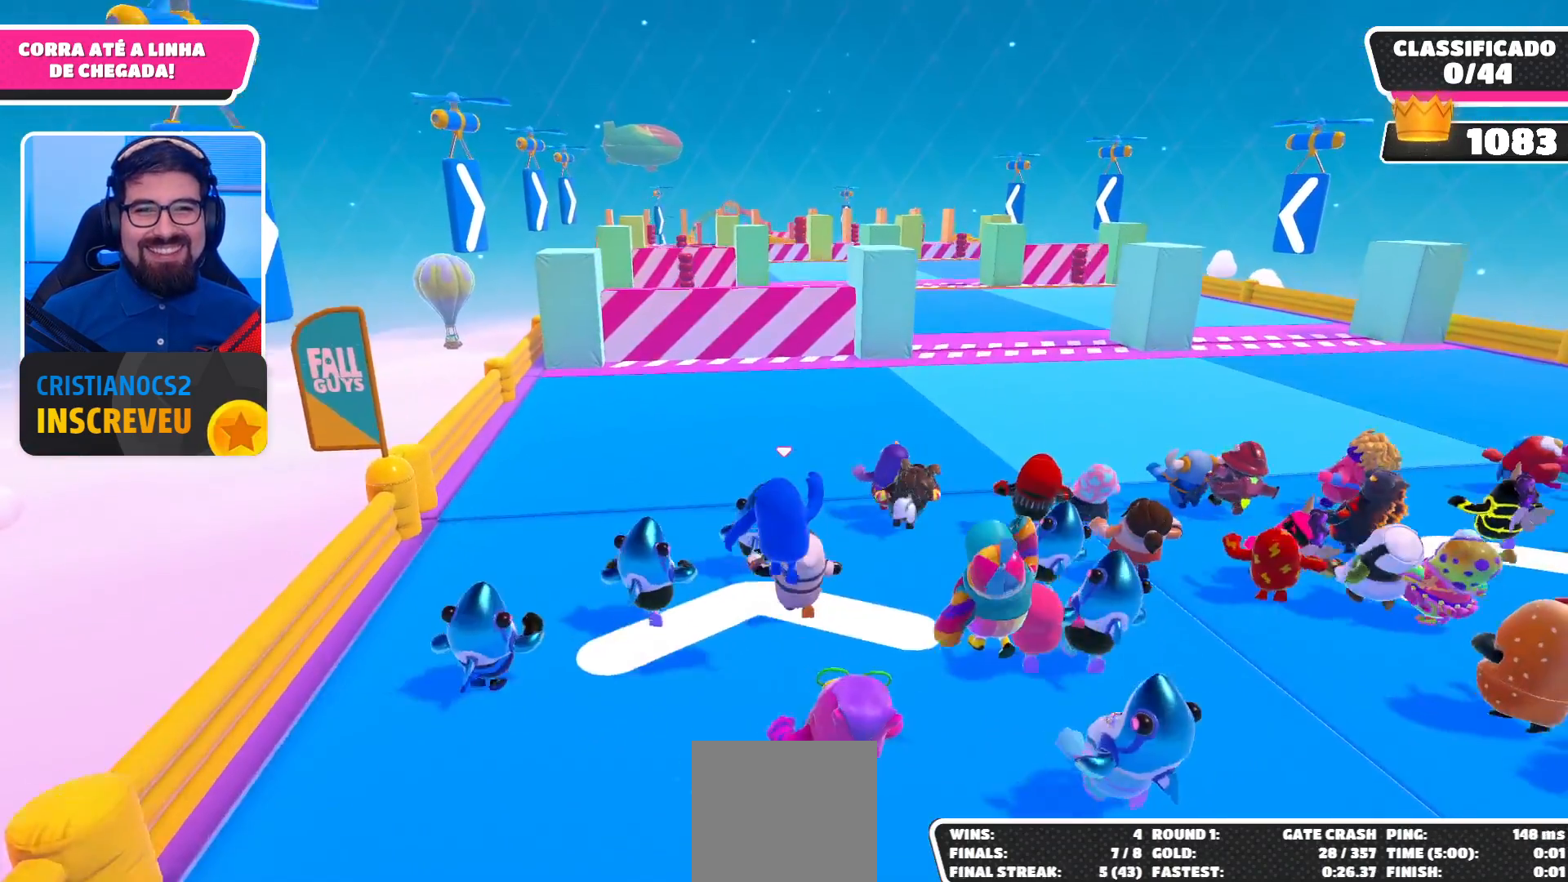
{"buttons": ["A"], "left_stick": "up", "right_stick": "center", "events": [[333, "A", "down"]]}
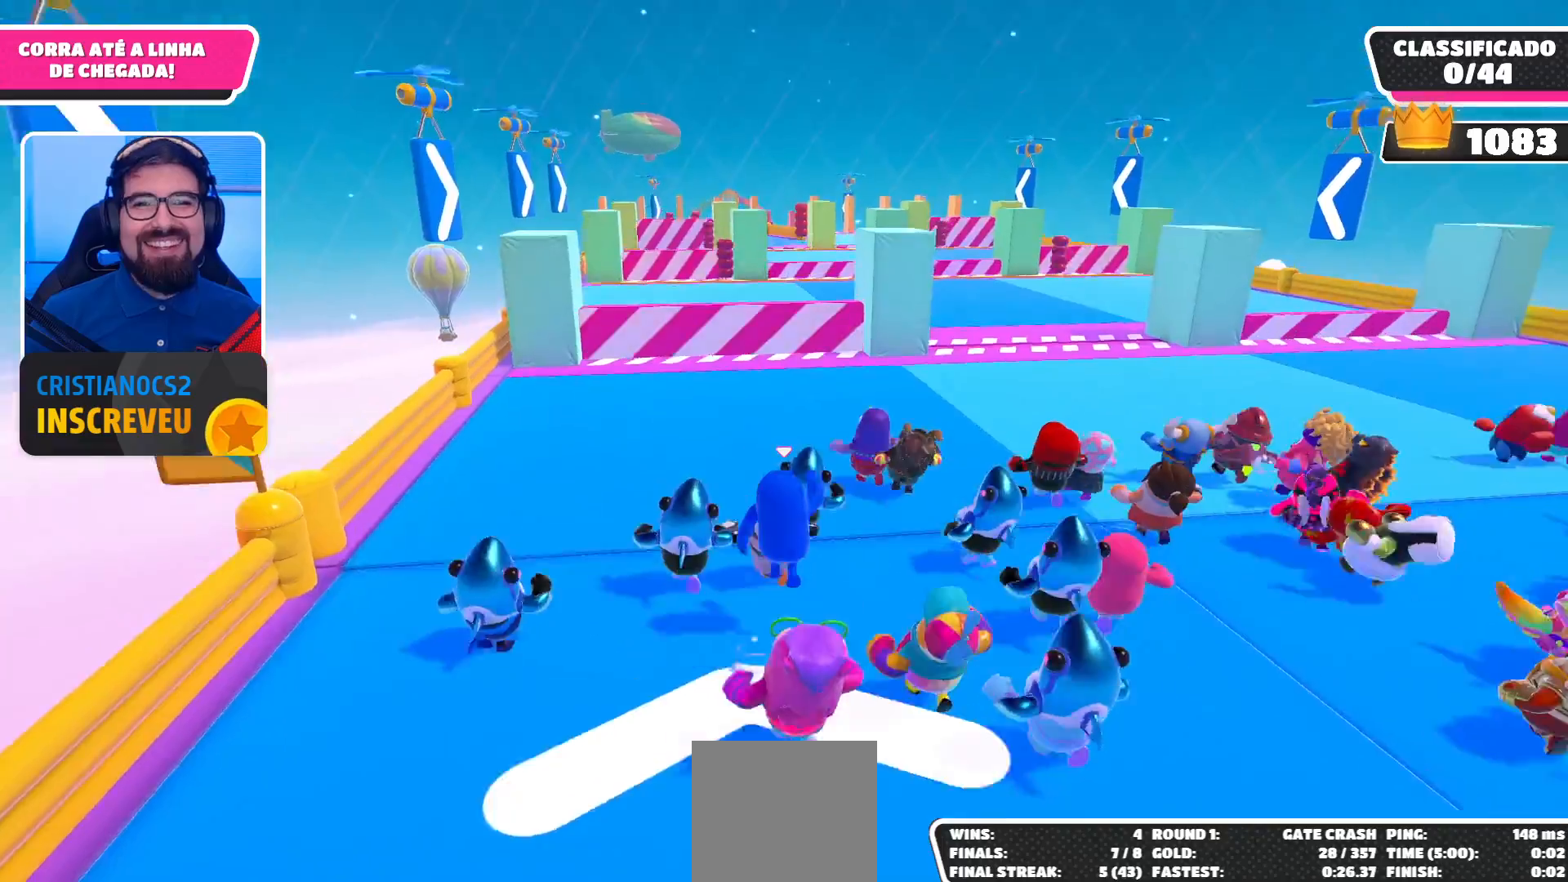
{"buttons": [], "left_stick": "up", "right_stick": "center", "events": [[33, "A", "up"]]}
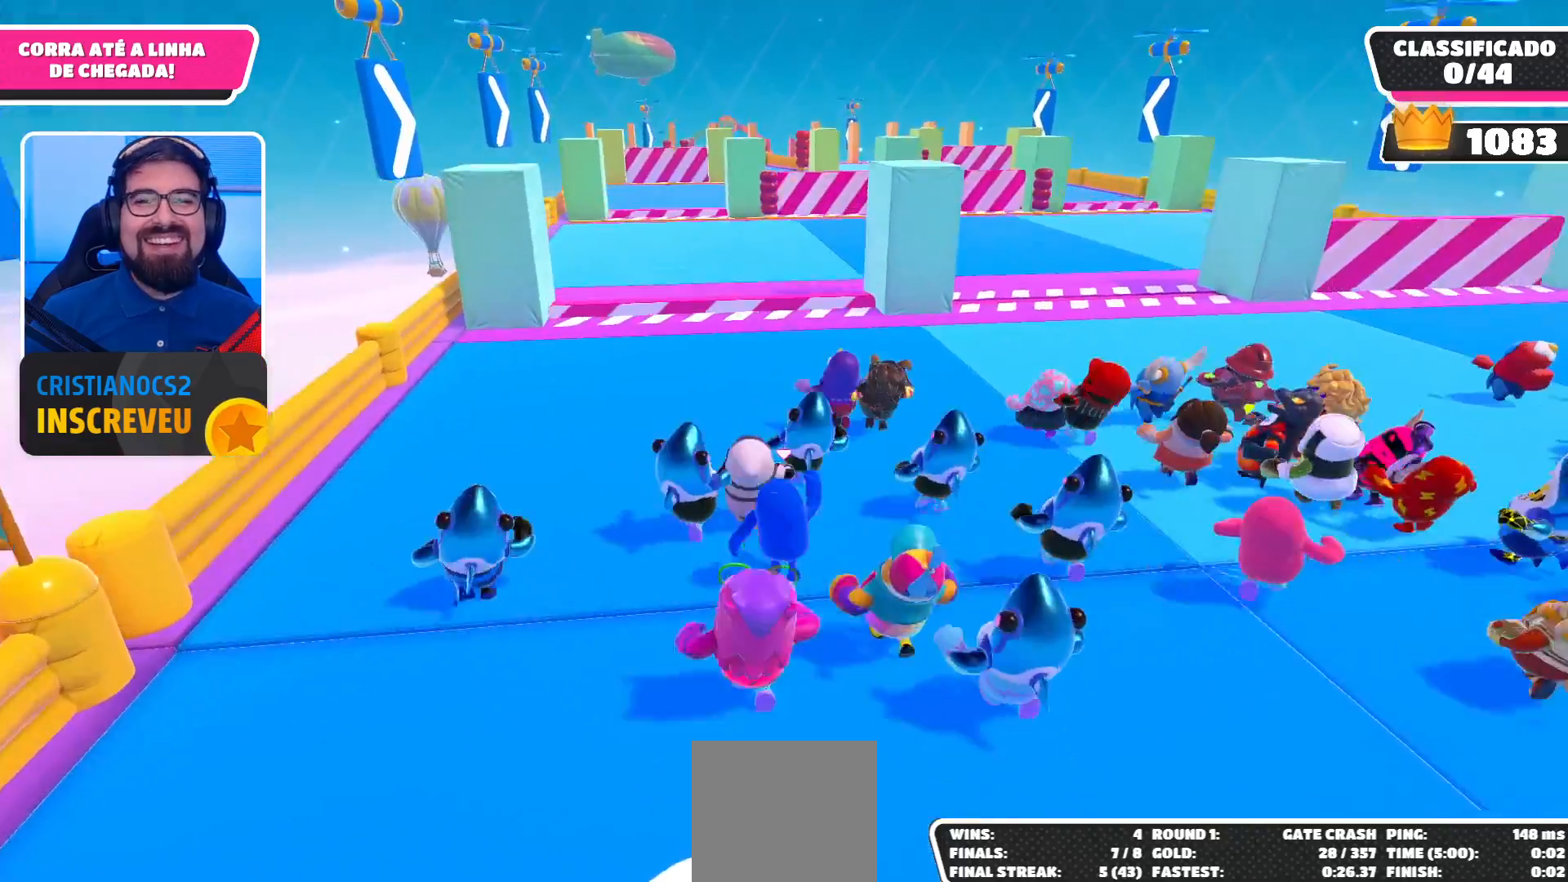
{"buttons": [], "left_stick": "up", "right_stick": "center", "events": [[67, "A", "down"], [233, "A", "up"]]}
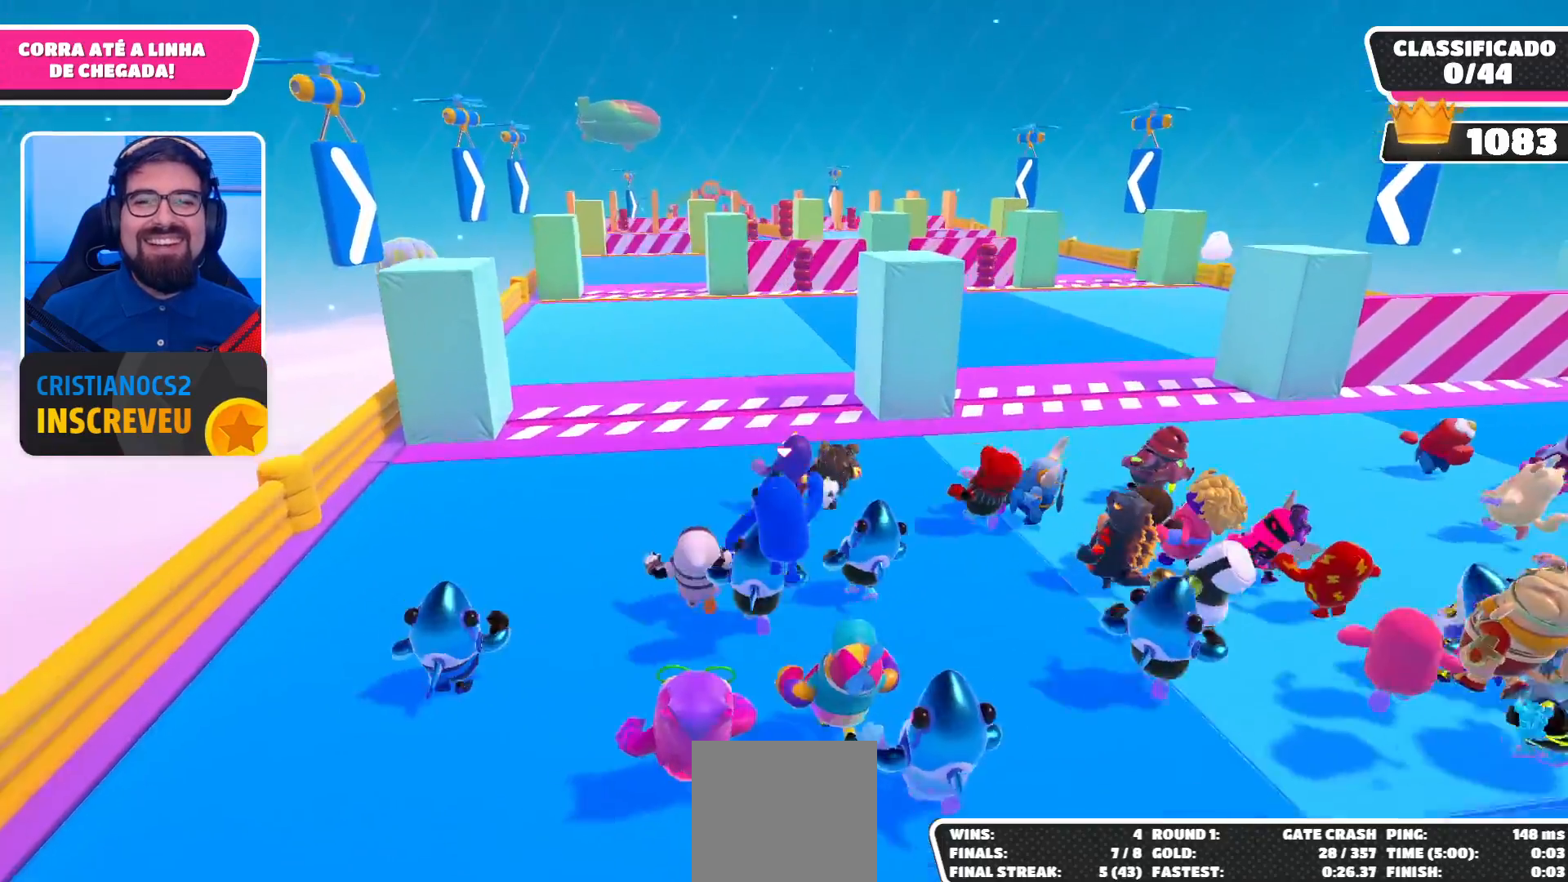
{"buttons": [], "left_stick": "up", "right_stick": "center", "events": [[300, "A", "down"], [467, "A", "up"]]}
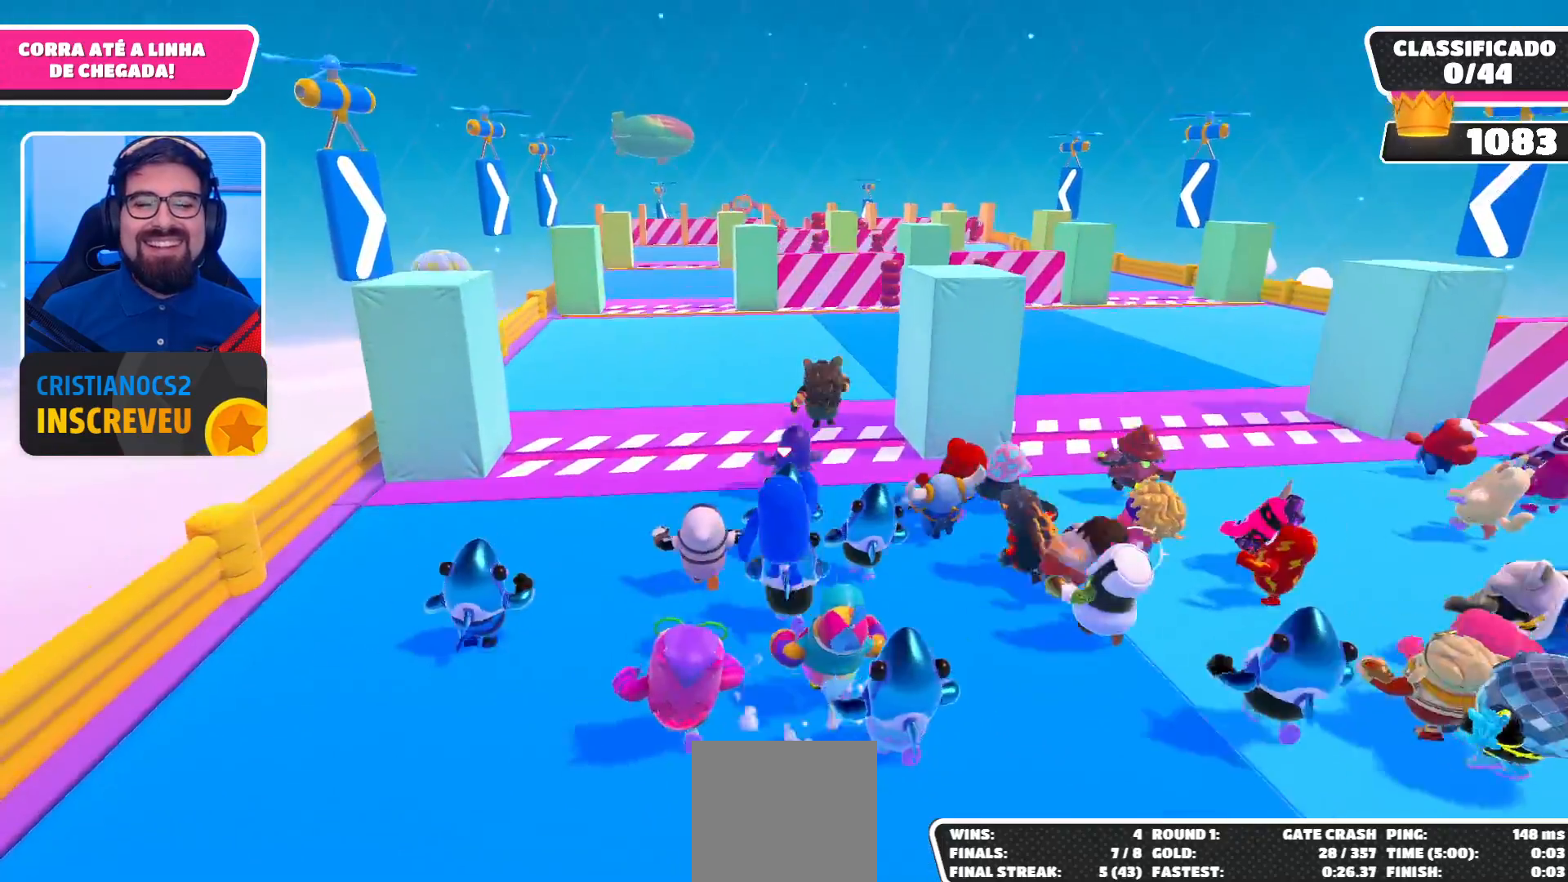
{"buttons": [], "left_stick": "up", "right_stick": "center", "events": []}
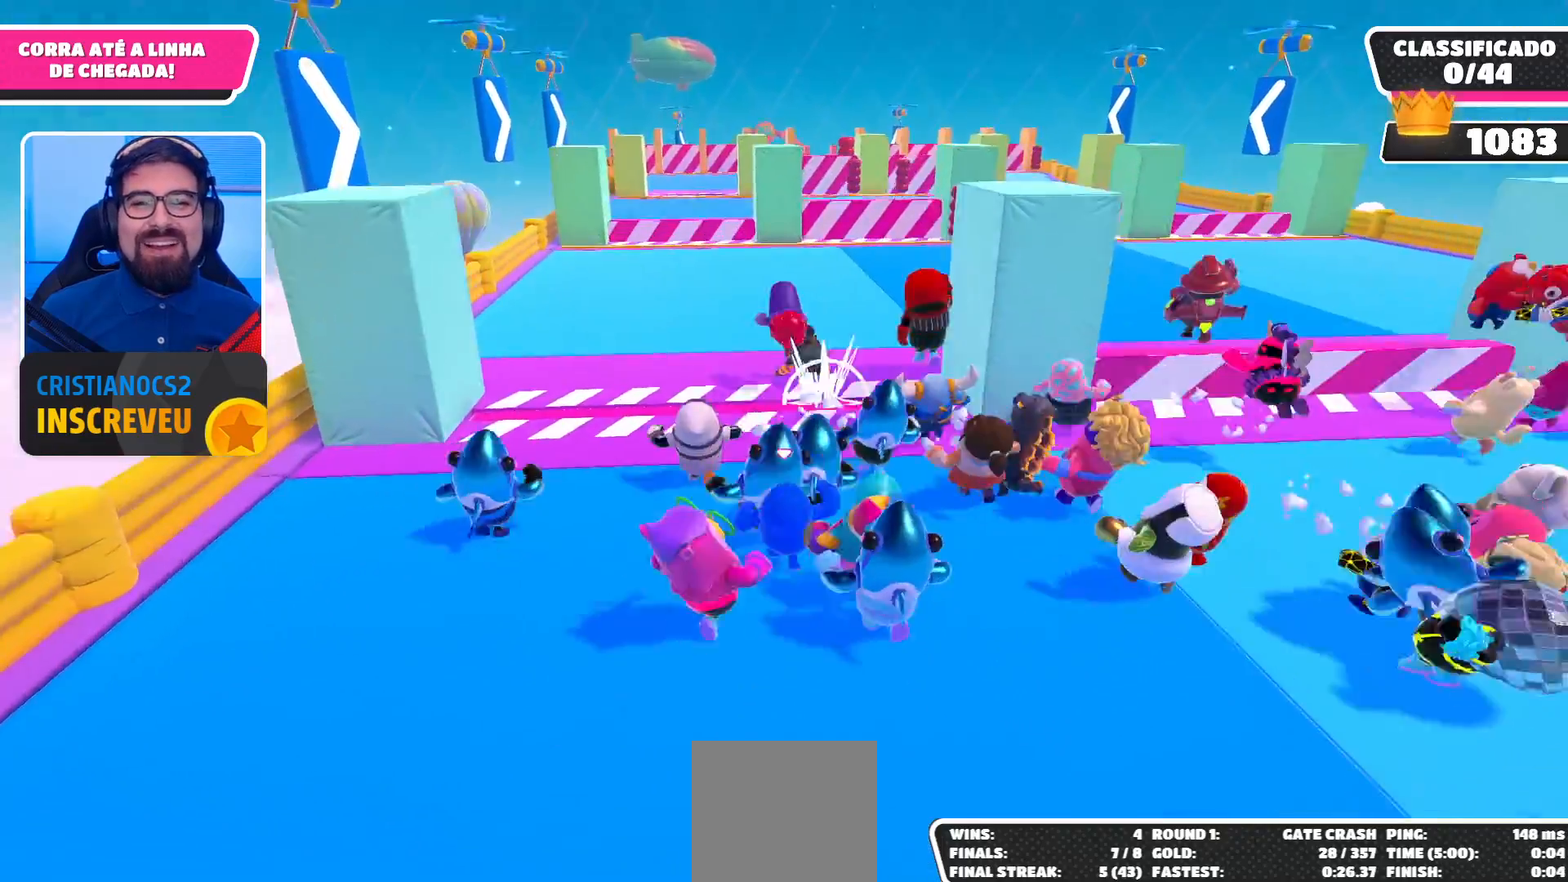
{"buttons": [], "left_stick": "up", "right_stick": "center", "events": []}
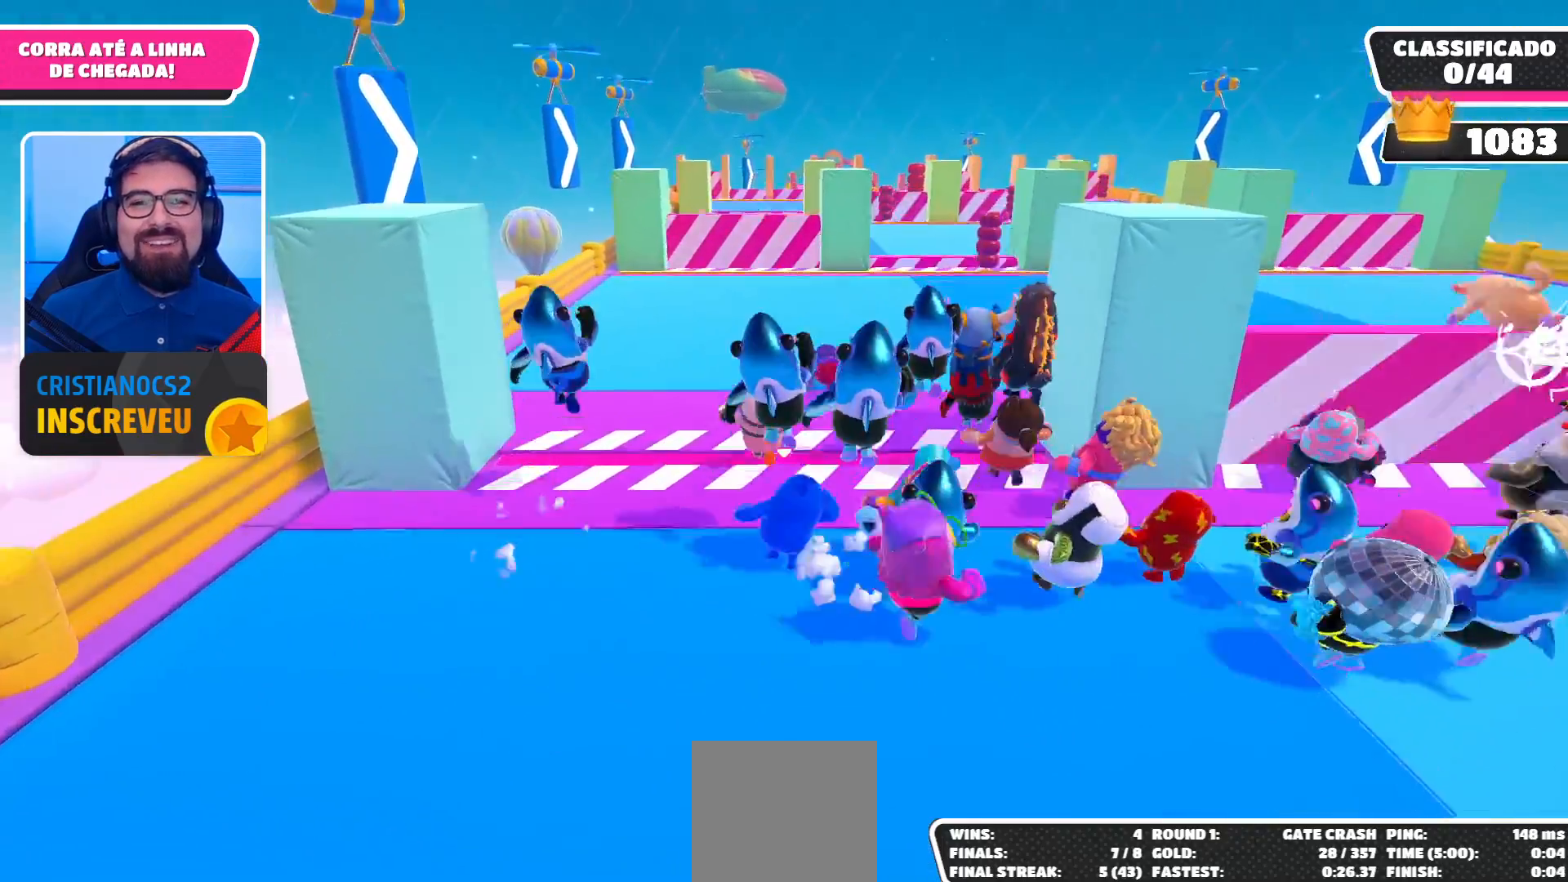
{"buttons": [], "left_stick": "up", "right_stick": "center", "events": [[167, "A", "down"], [367, "A", "up"]]}
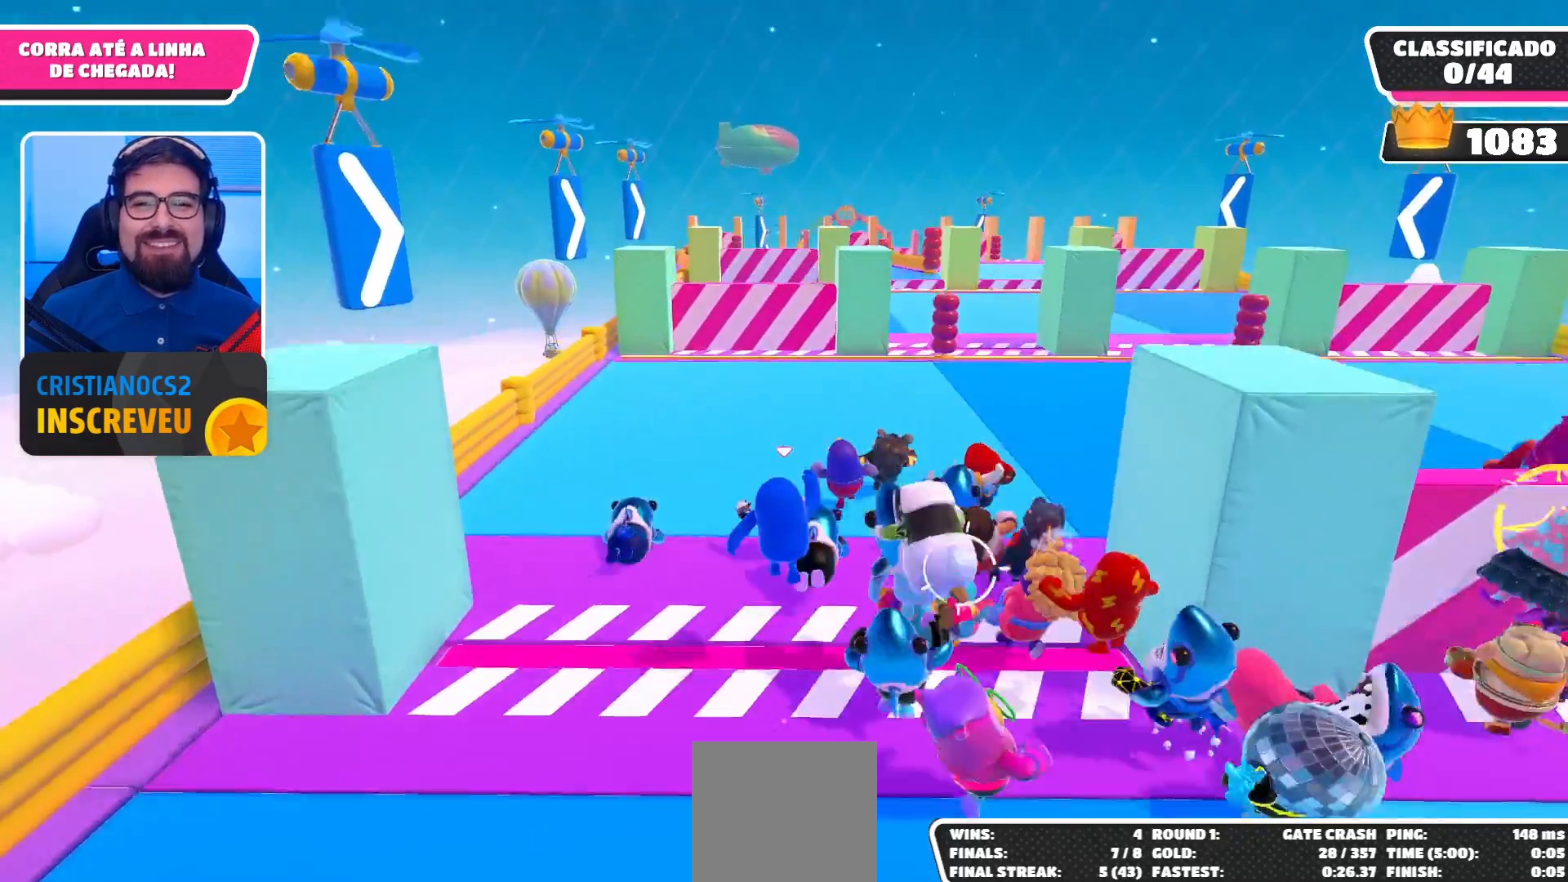
{"buttons": ["A"], "left_stick": "up-right", "right_stick": "center", "events": [[233, "right_stick", "down"], [267, "left_stick", "up-right"], [400, "right_stick", "center"], [500, "A", "down"]]}
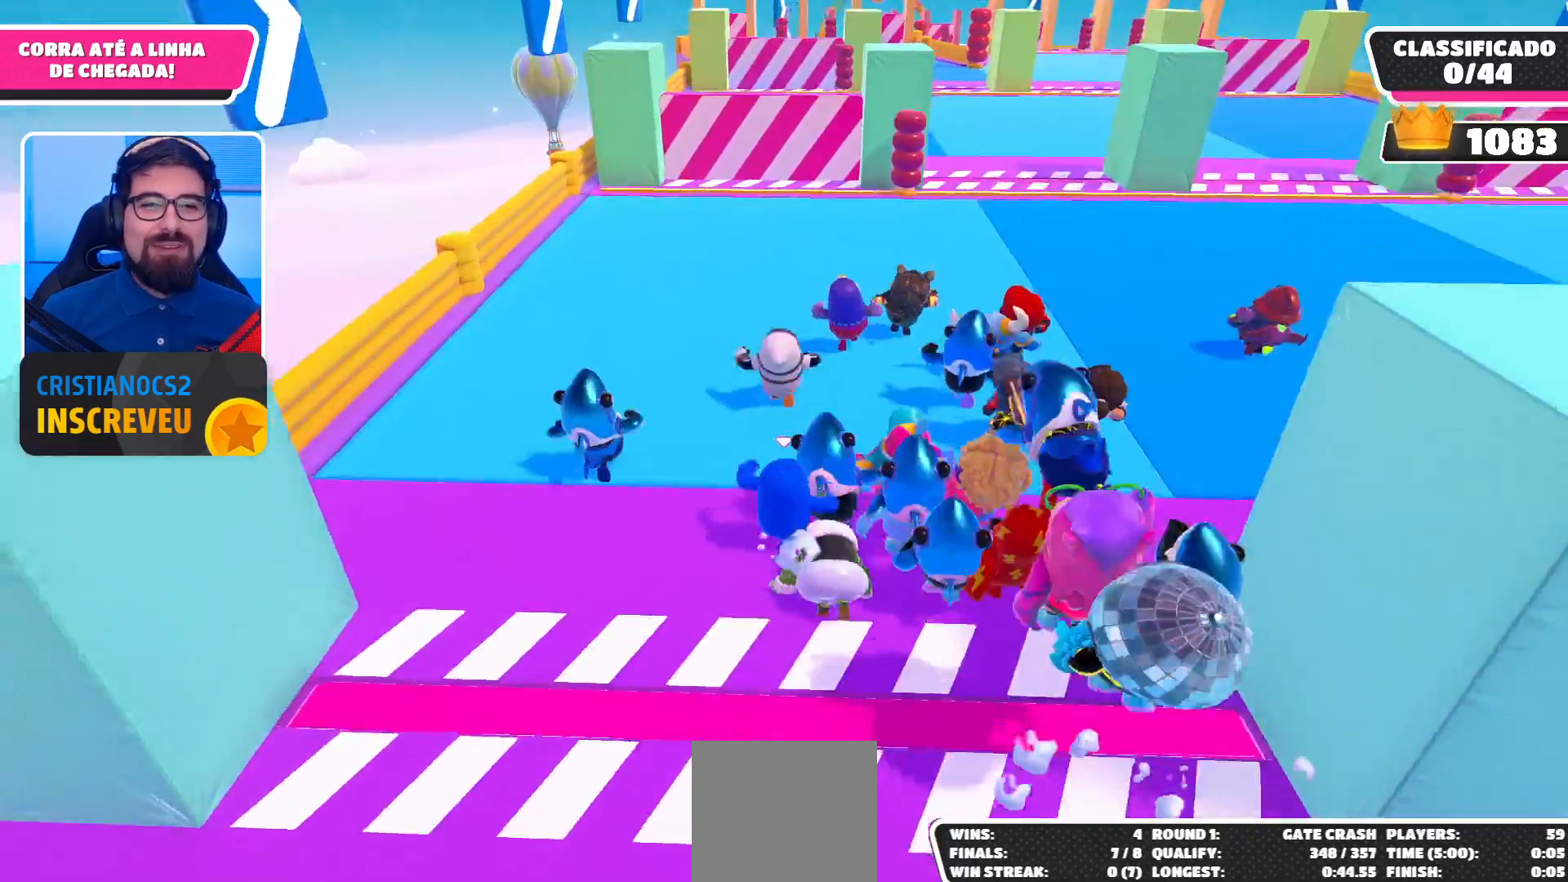
{"buttons": [], "left_stick": "up-right", "right_stick": "center", "events": [[200, "A", "up"]]}
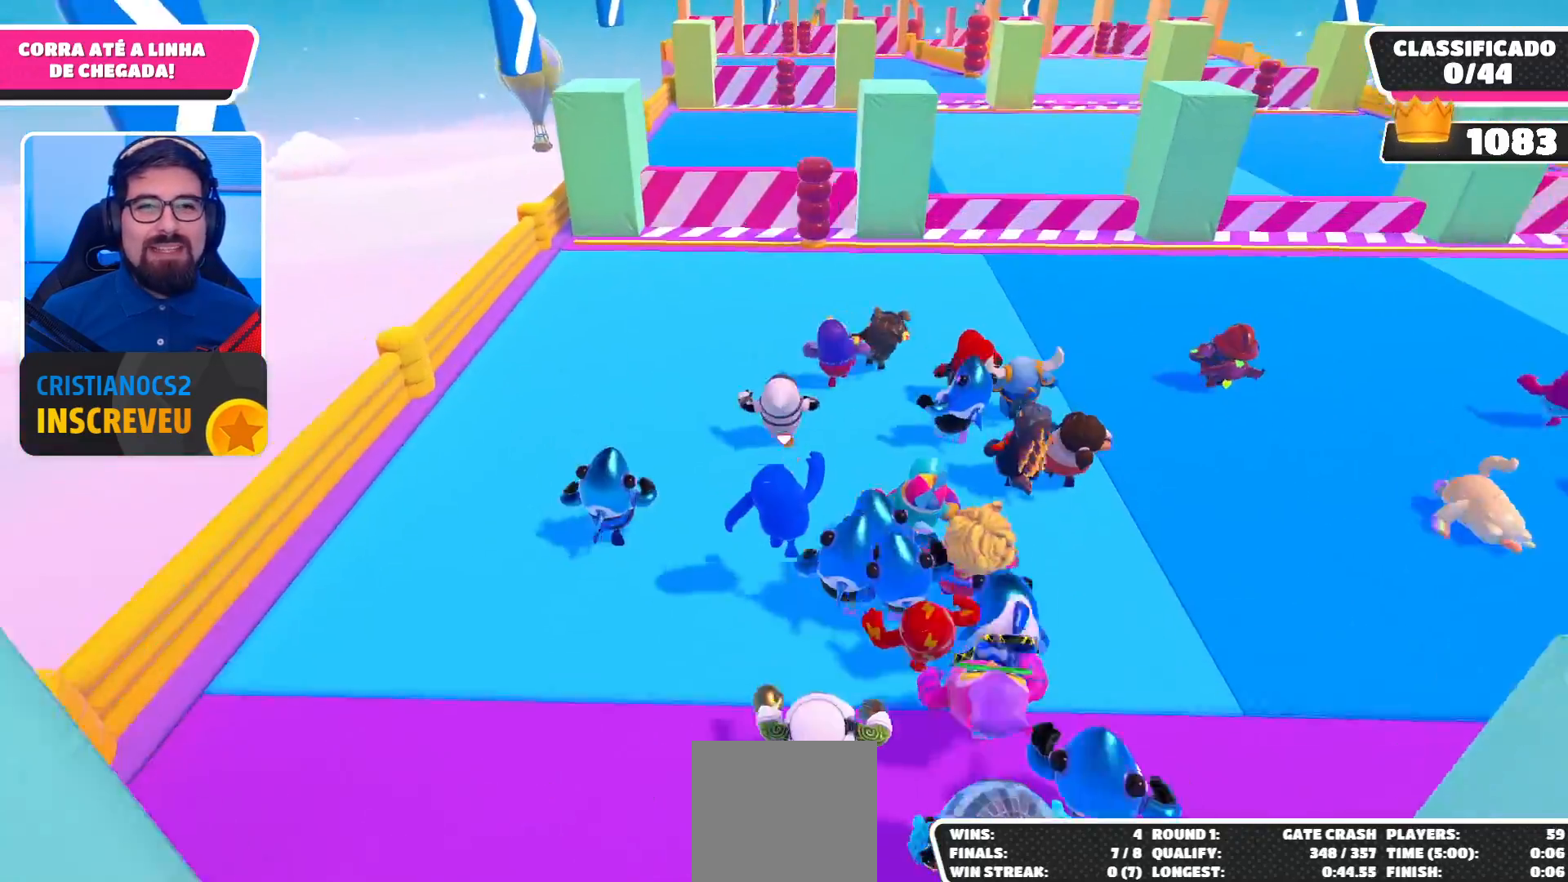
{"buttons": [], "left_stick": "up-right", "right_stick": "center", "events": [[267, "A", "down"], [400, "A", "up"]]}
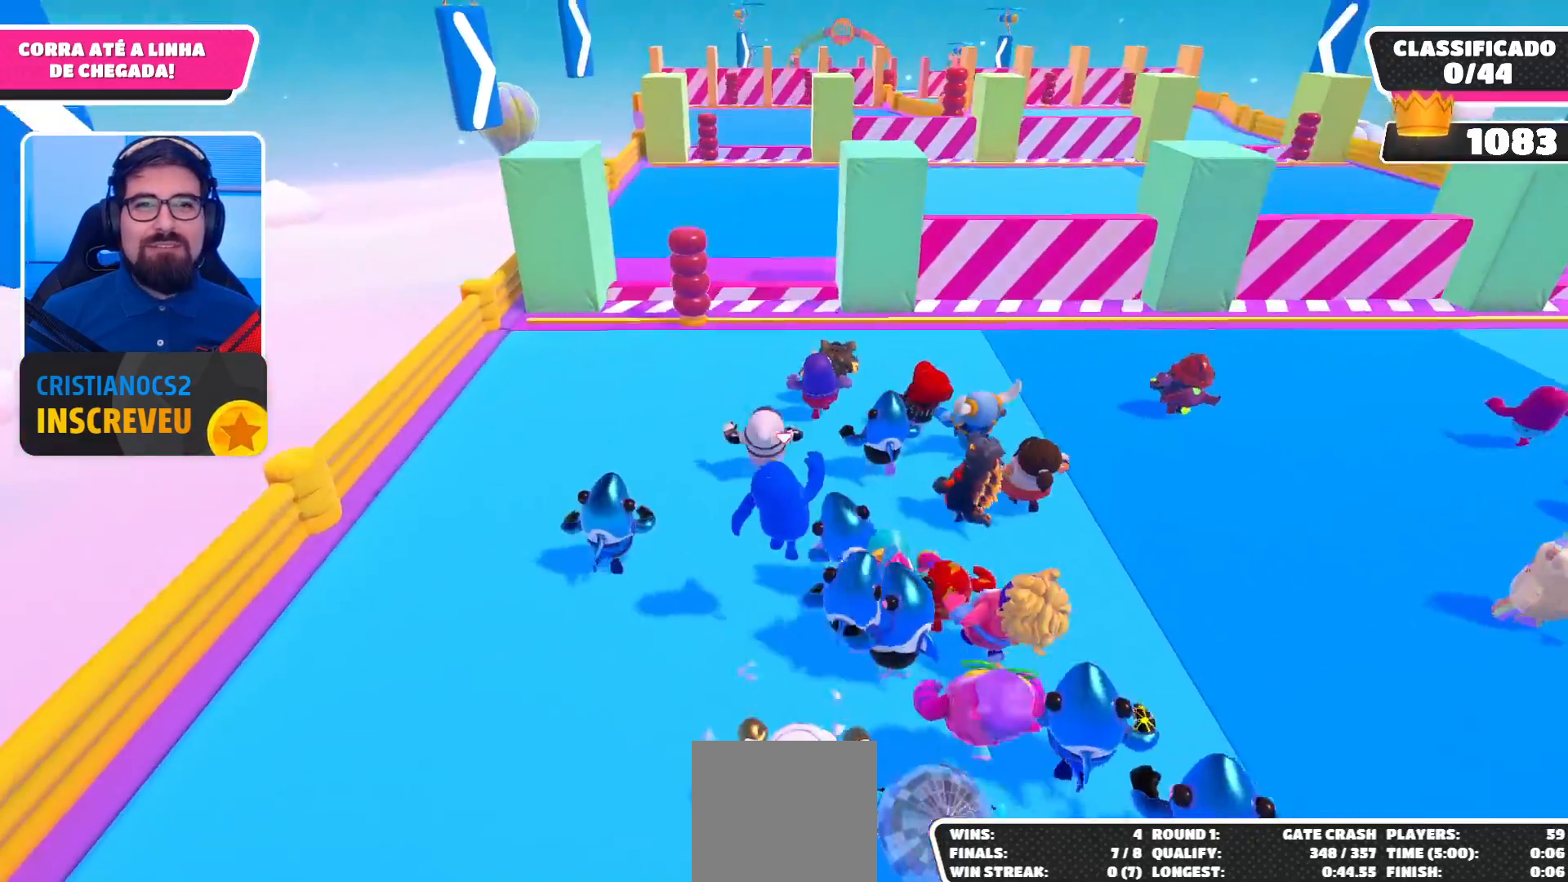
{"buttons": [], "left_stick": "up", "right_stick": "center", "events": [[200, "left_stick", "up"]]}
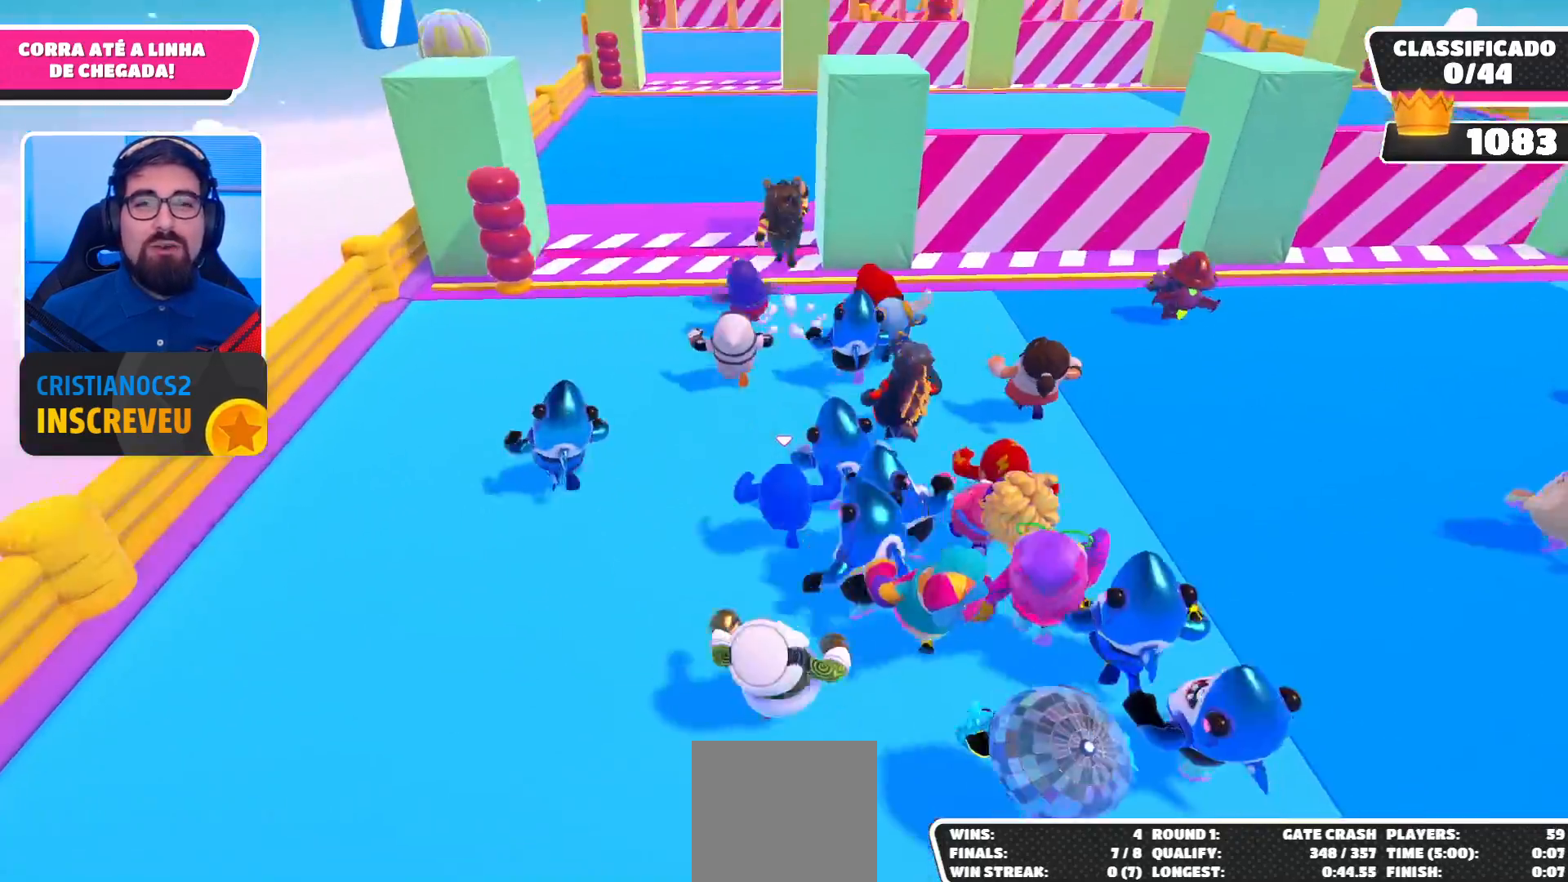
{"buttons": [], "left_stick": "up-right", "right_stick": "center", "events": [[33, "A", "down"], [167, "A", "up"], [300, "left_stick", "up-right"]]}
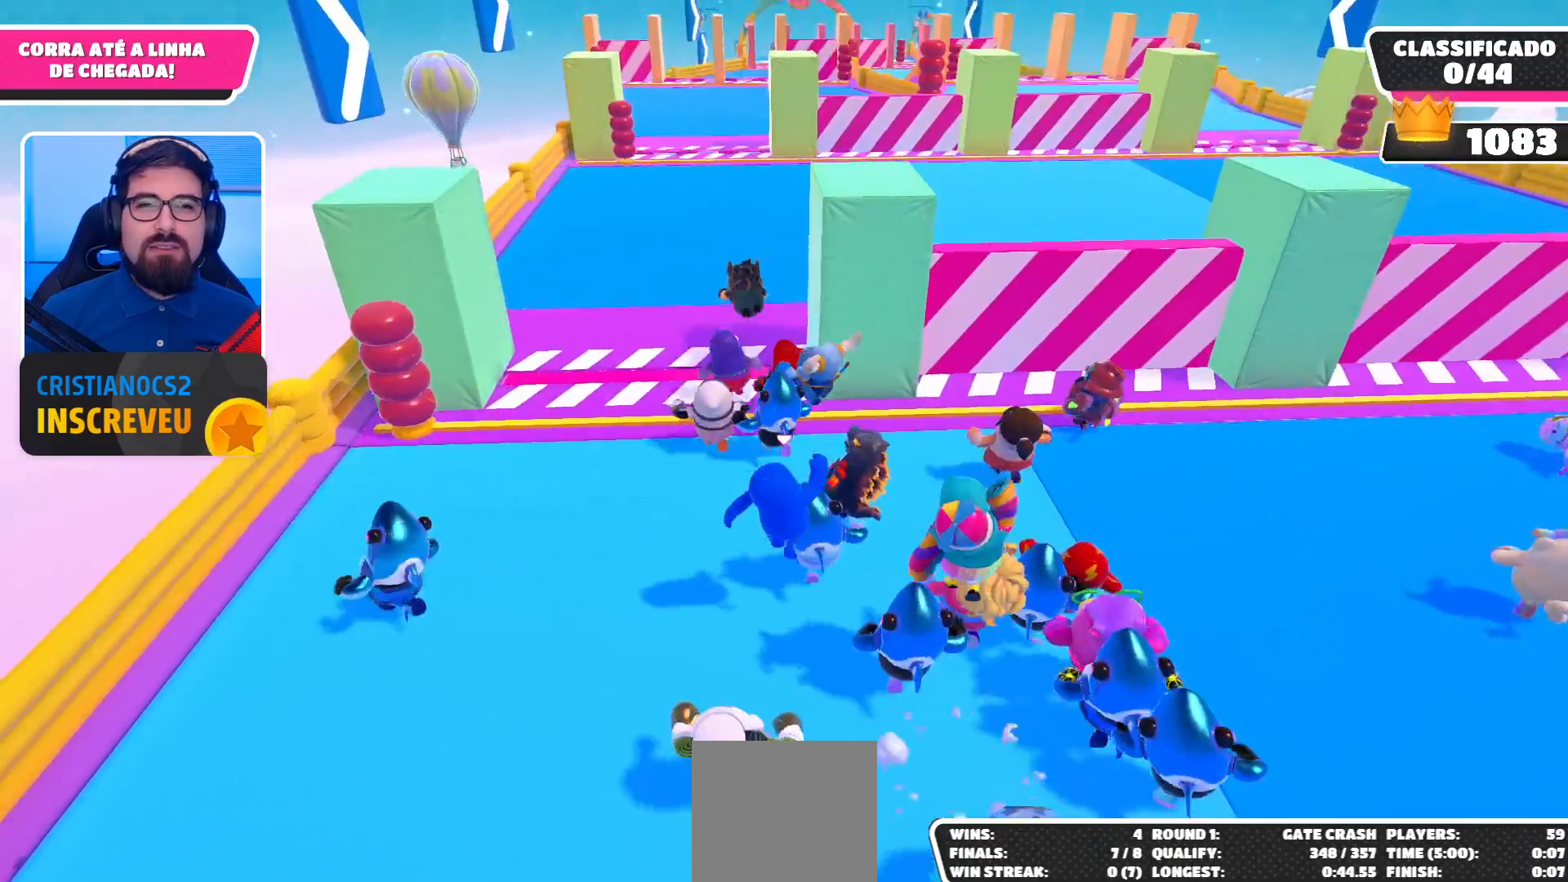
{"buttons": [], "left_stick": "up-right", "right_stick": "center", "events": []}